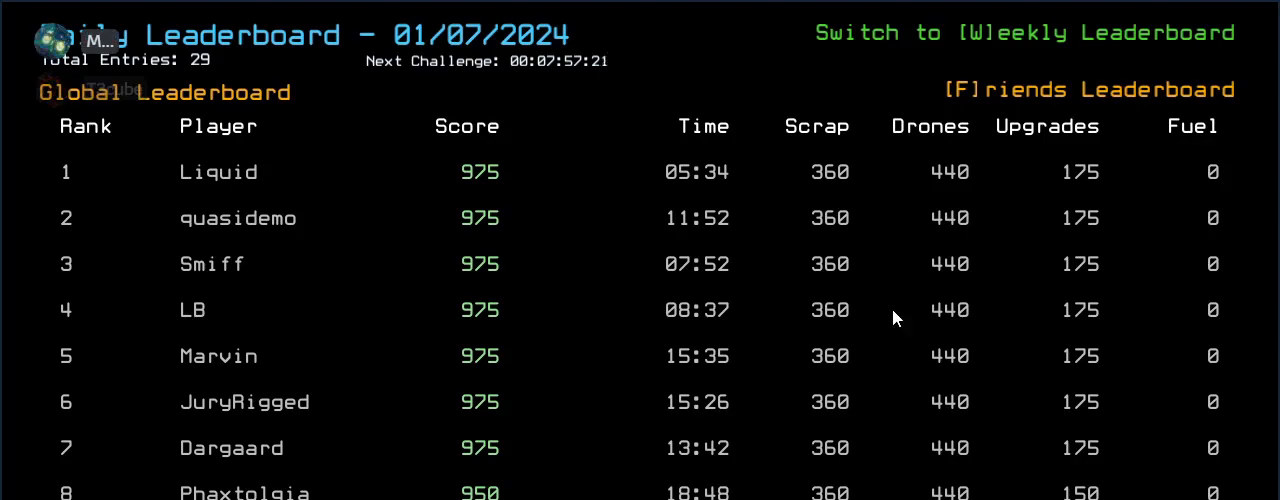
Gameplay with keyboard; each line is a JSON object with the keys held at the frame after it. "events" lists presses ("down") and releases ("up") of ".", "0", "1", "2", "3", "4", "5", "6", "7", "8", "9", "a", "backspace", "c", "caps_lock", "comma", "ctrl_l", "ctrl_r", "d", "down", "e", "equals", "escape", "f", "f8", "g", "h", "i", "j", "k", "l", "left", "minus", "n", "num3", "num9", "o", "p", "quote", "r", "return", "right", "s", "semicolon", "shift_l", "shift_r", "space", "t", "tab", "tilde", "u", "up", "v", "w", "x", "y" and "z" between this image and that frame as [ms after this image, input, new state], when the widget could be followed in between. No other keys are recorded. Mouse input is not recorded. Not read: b m q.
{"keys": ["r"], "events": [[440, "r", "down"]]}
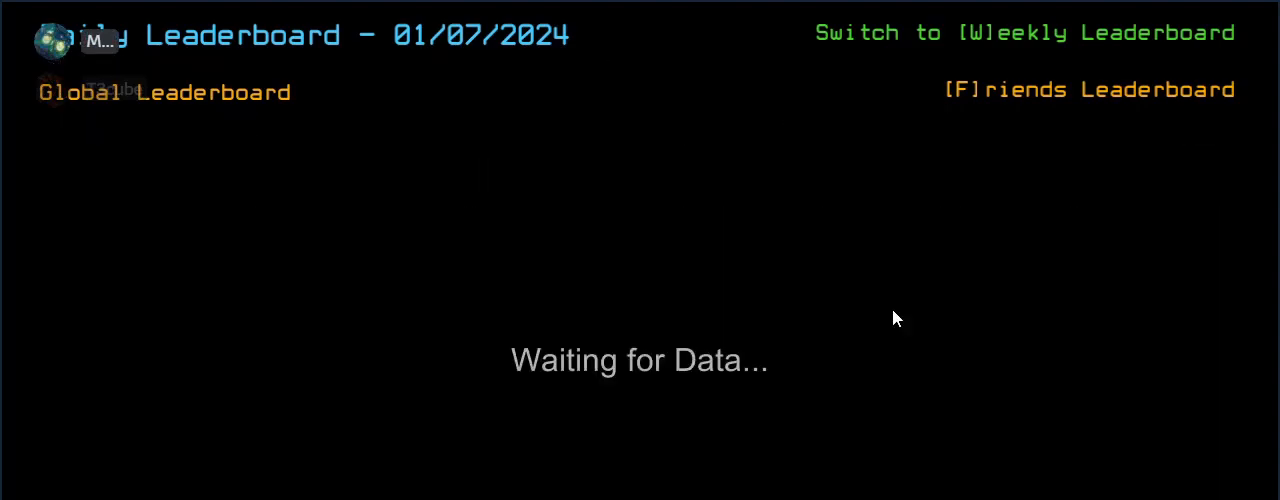
{"keys": [], "events": [[60, "r", "up"]]}
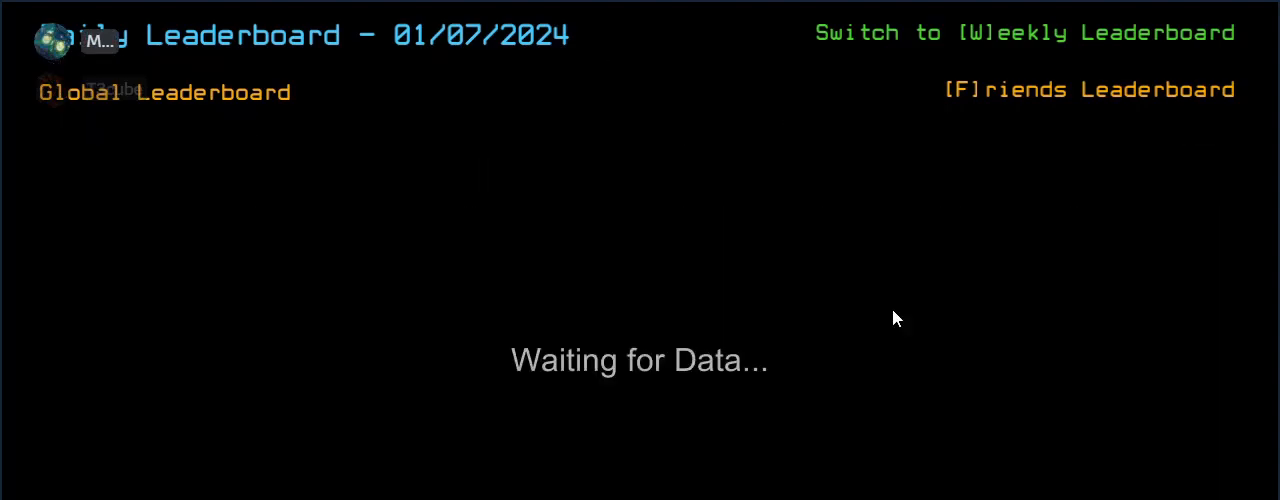
{"keys": ["f"], "events": [[480, "f", "down"]]}
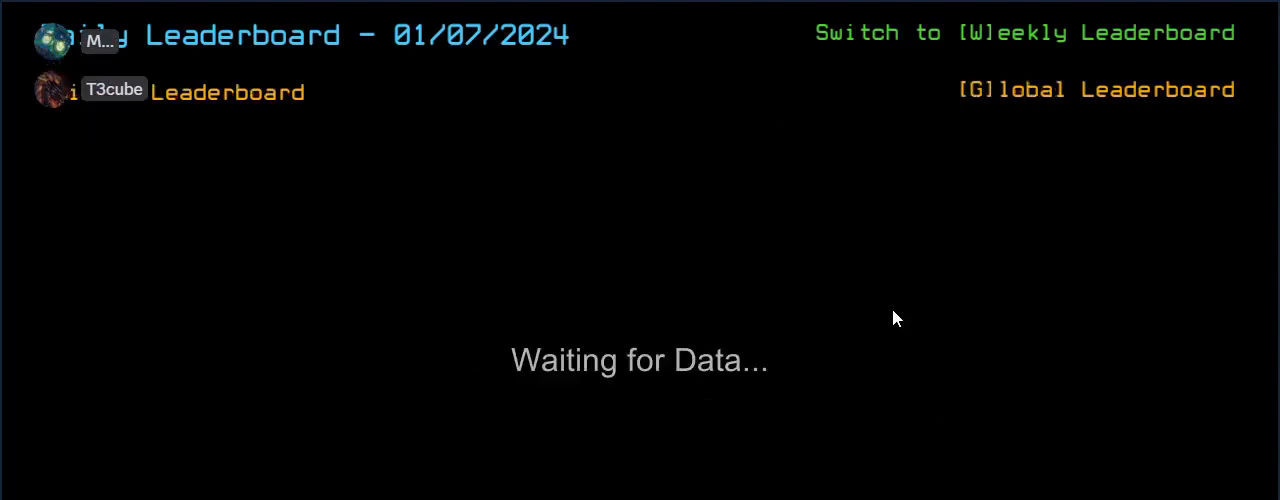
{"keys": [], "events": [[40, "f", "up"]]}